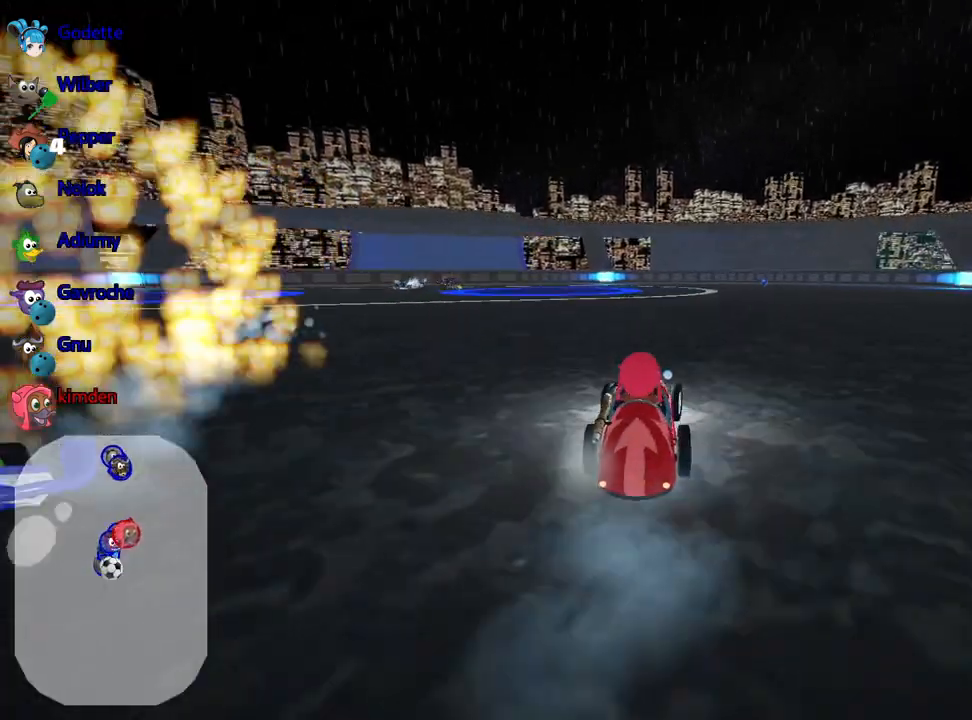
Gameplay with keyboard; each line is a JSON object with the keys held at the frame after it. "events" lists presses ("down") and releases ("up") of "down", "fire", "flag", "left", "look", "nitro", "right", "skid" and "up" between this image and that frame as [ms after this image, input, new state], when the widget could be followed in between. No other keys are recorded. Mouse input is not recorded. Key names are as the overlay labels them; some are game actions (e.g. jump) rather than physical keys.
{"keys": ["right", "up"], "events": []}
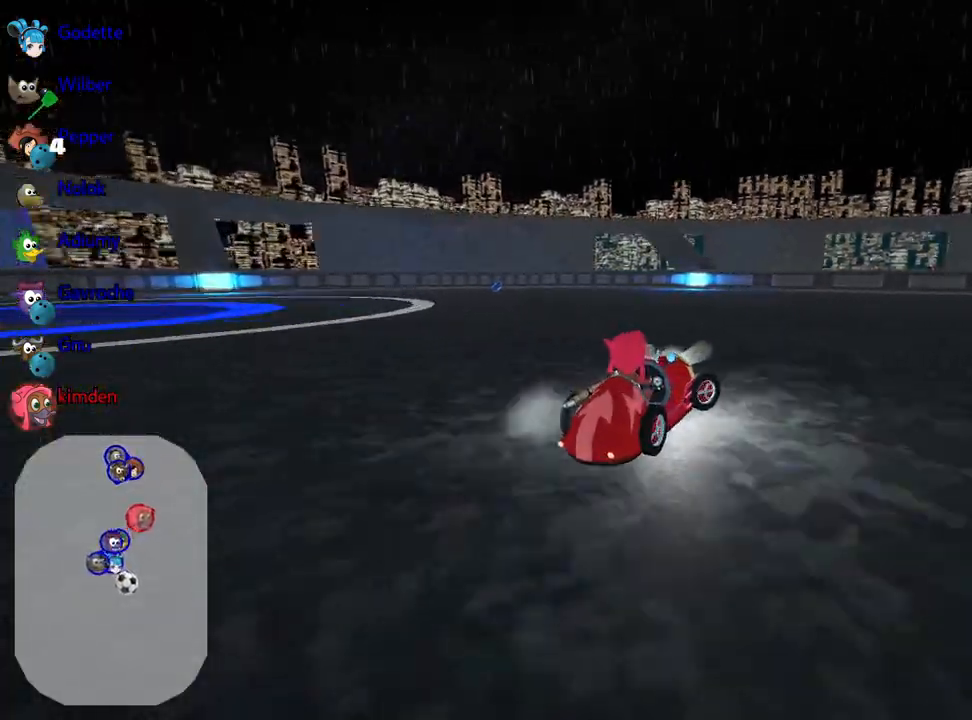
{"keys": ["up"], "events": [[483, "right", "up"]]}
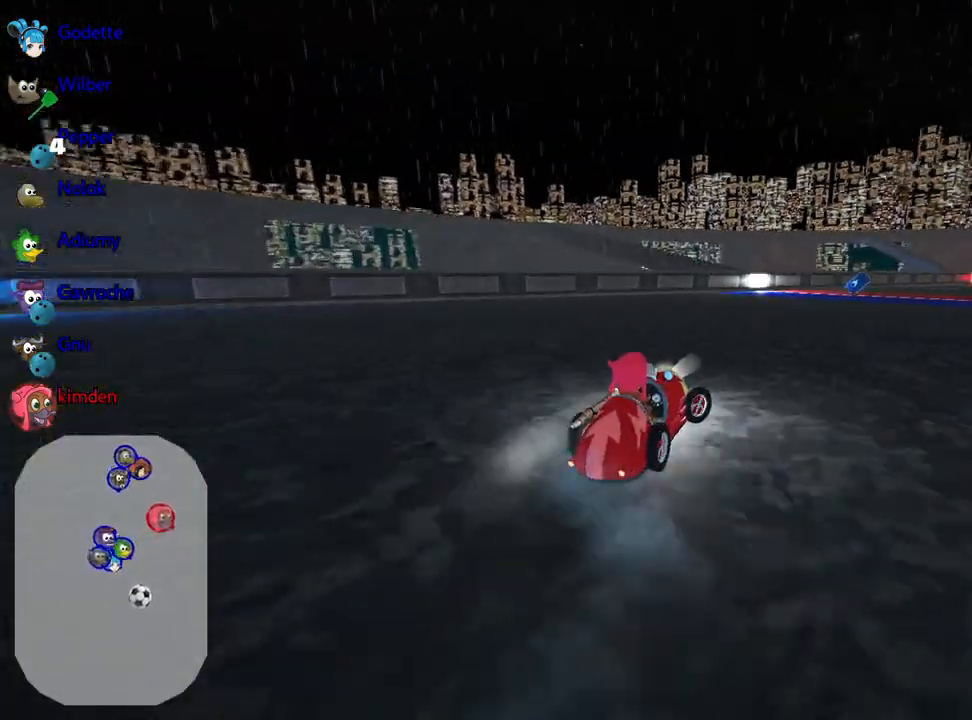
{"keys": ["left", "up"], "events": [[433, "left", "down"]]}
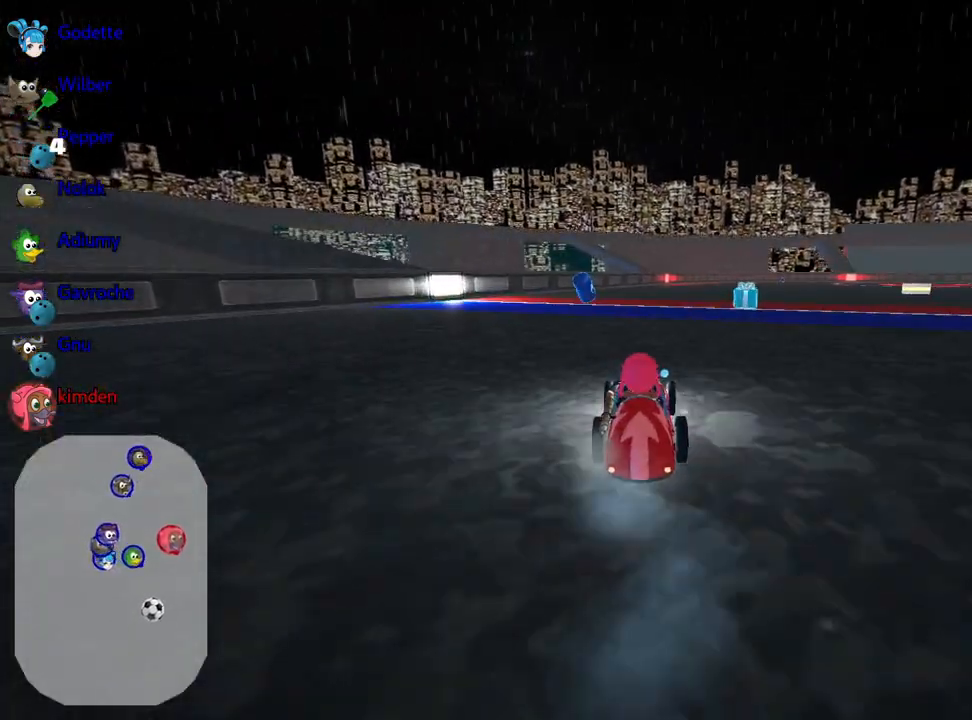
{"keys": ["right", "up"], "events": [[183, "left", "up"], [400, "right", "down"]]}
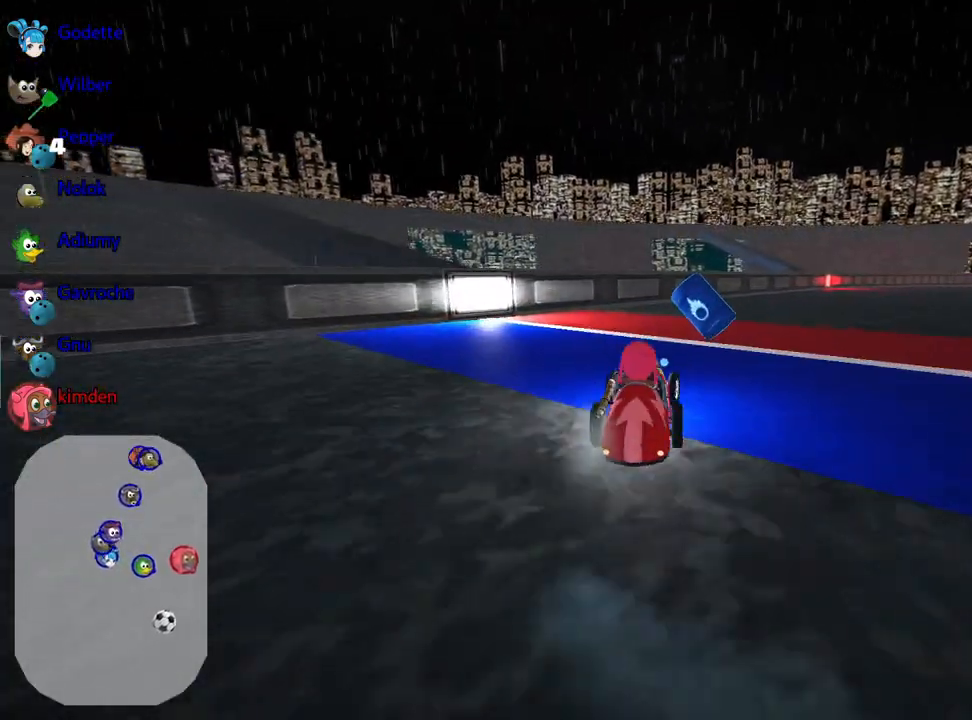
{"keys": [], "events": [[50, "right", "up"], [150, "right", "down"], [250, "up", "up"], [433, "right", "up"]]}
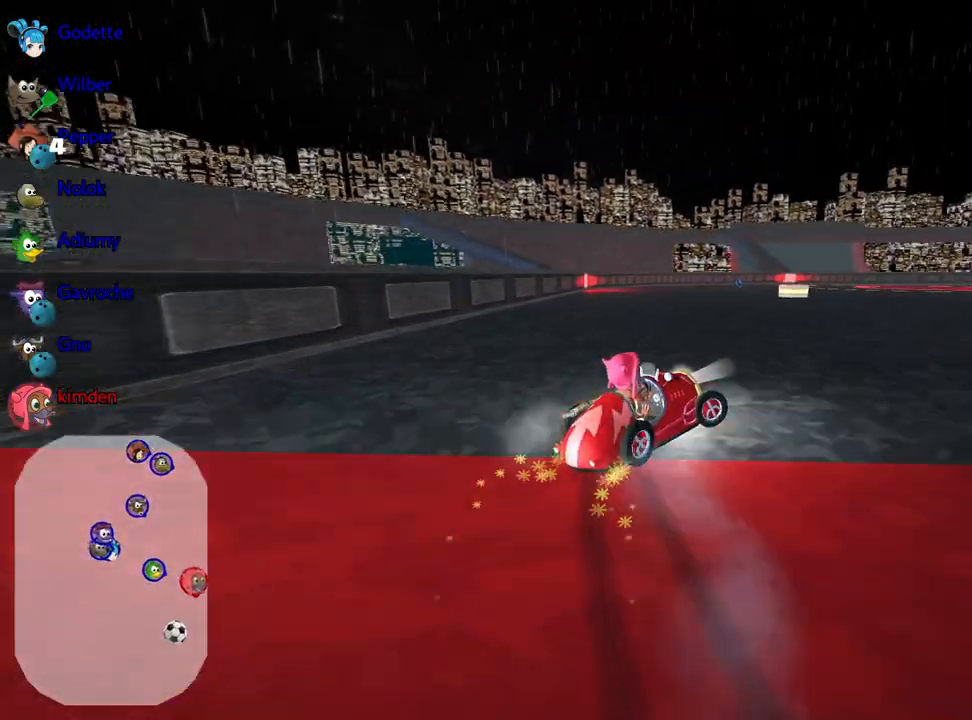
{"keys": ["left", "up"], "events": [[33, "right", "down"], [100, "up", "down"], [267, "right", "up"], [433, "left", "down"]]}
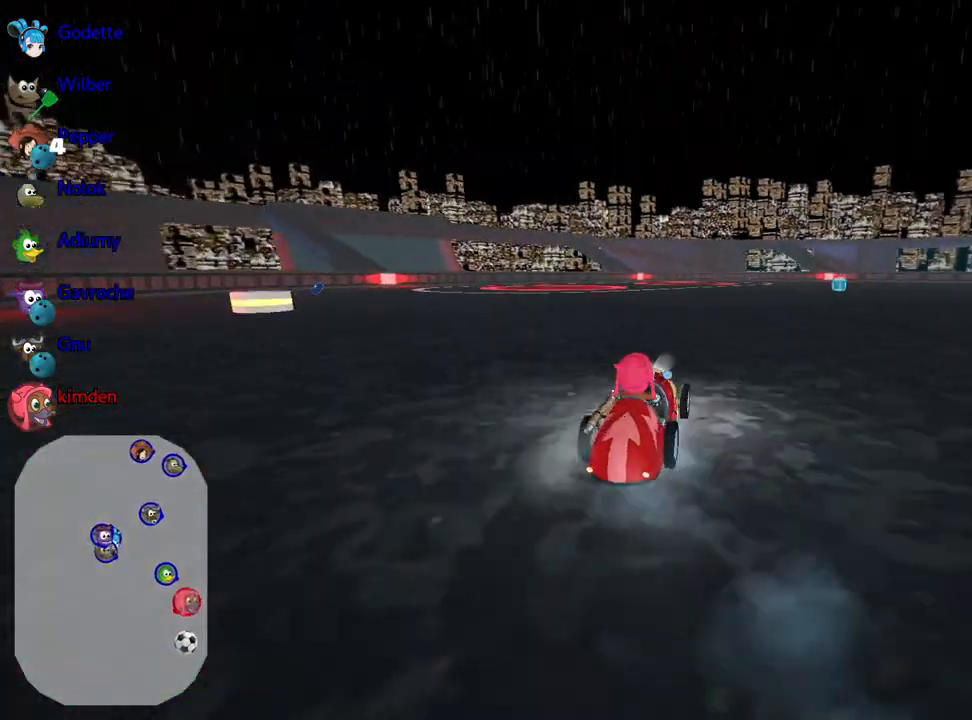
{"keys": ["left", "up"], "events": []}
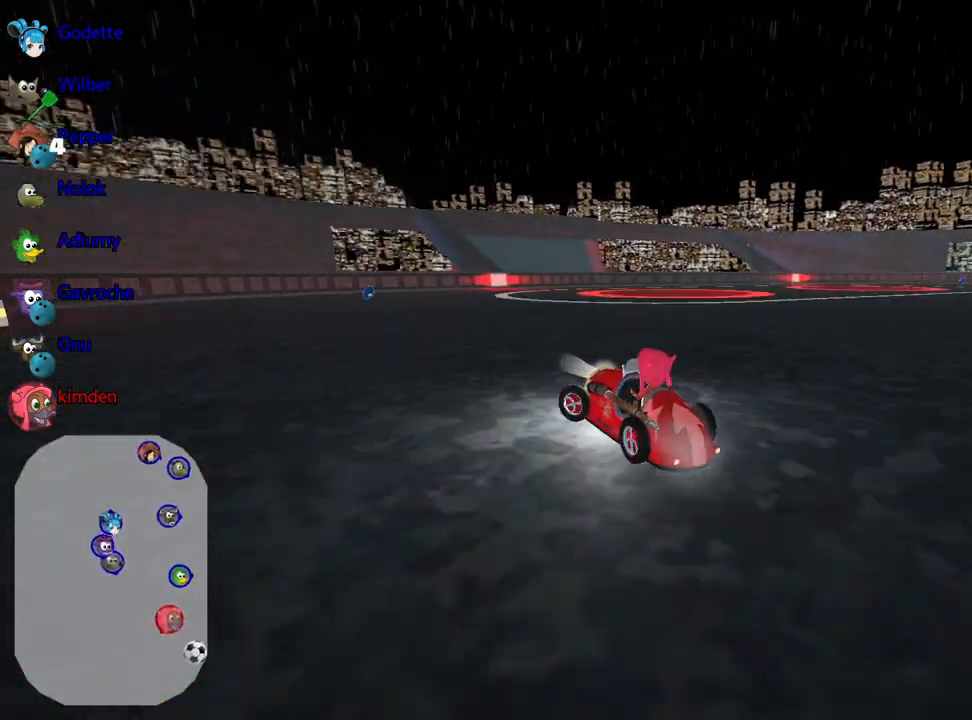
{"keys": ["left"], "events": [[100, "up", "up"]]}
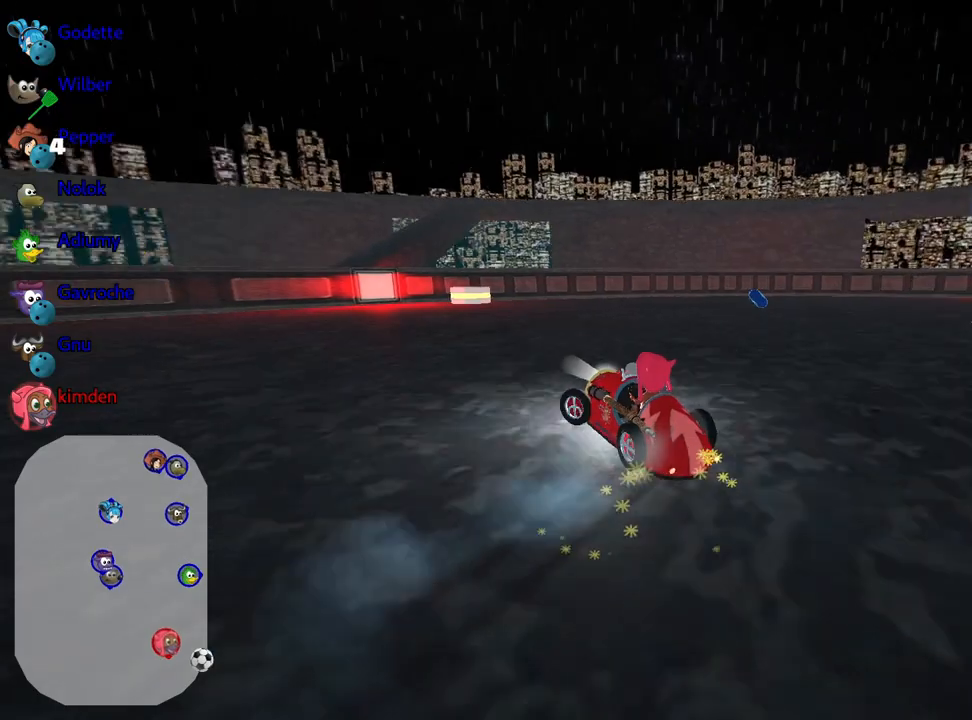
{"keys": ["left"], "events": []}
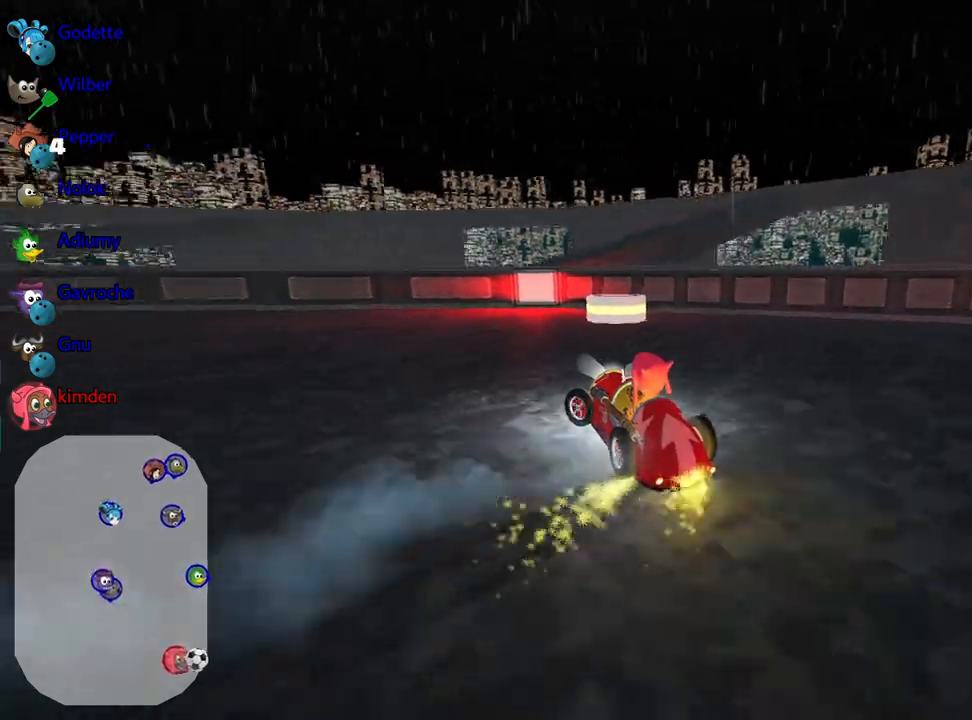
{"keys": [], "events": [[467, "left", "up"]]}
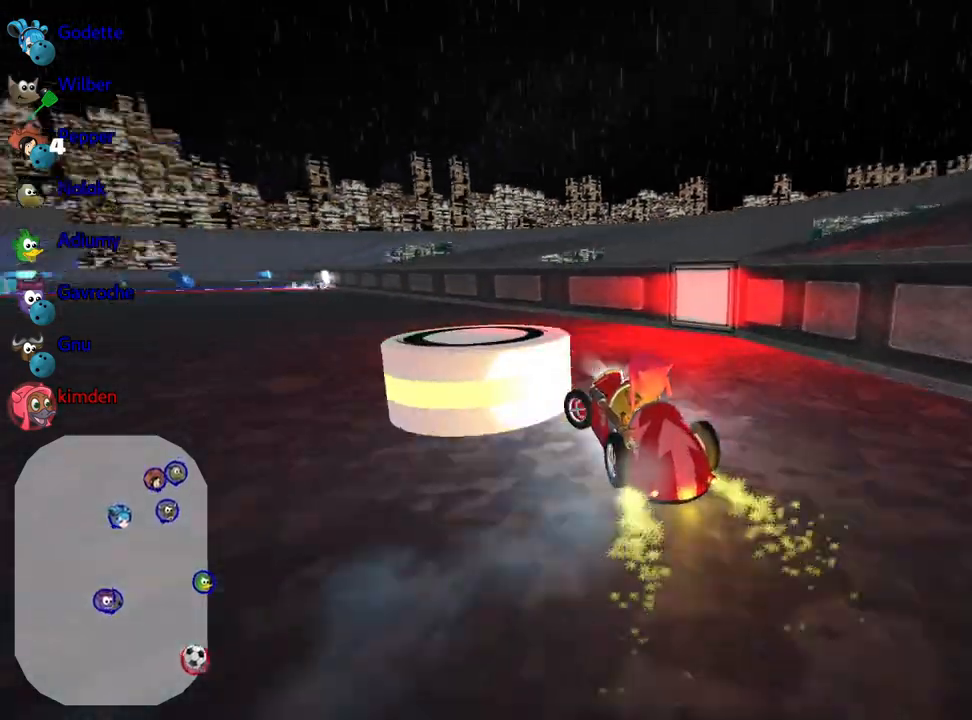
{"keys": ["left", "up"], "events": [[267, "up", "down"], [300, "left", "down"]]}
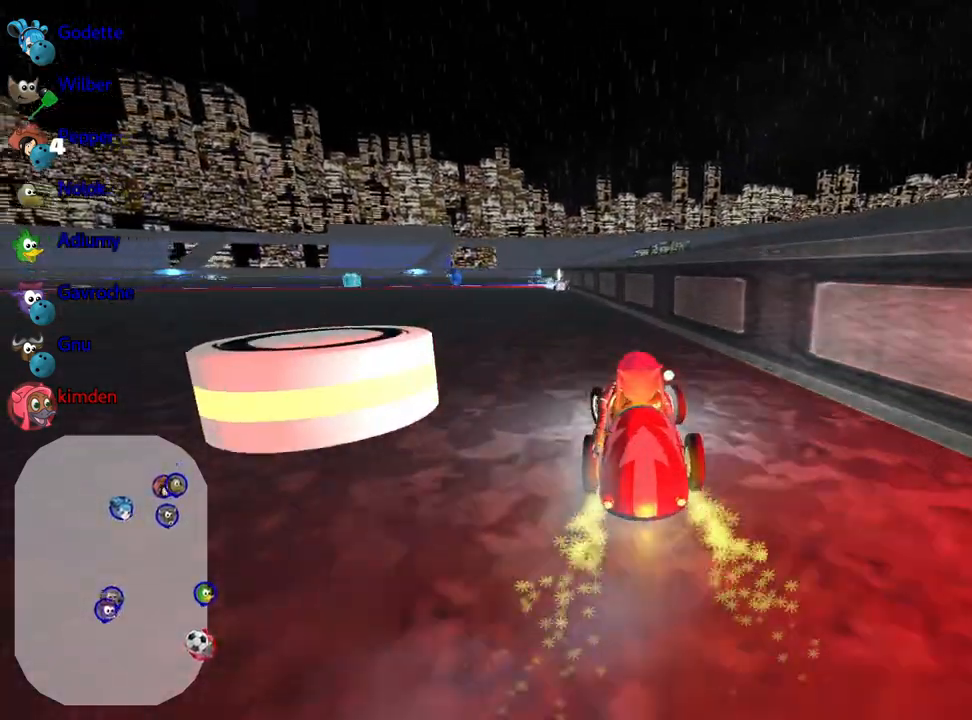
{"keys": ["down"], "events": [[100, "up", "up"], [133, "down", "down"], [183, "left", "up"]]}
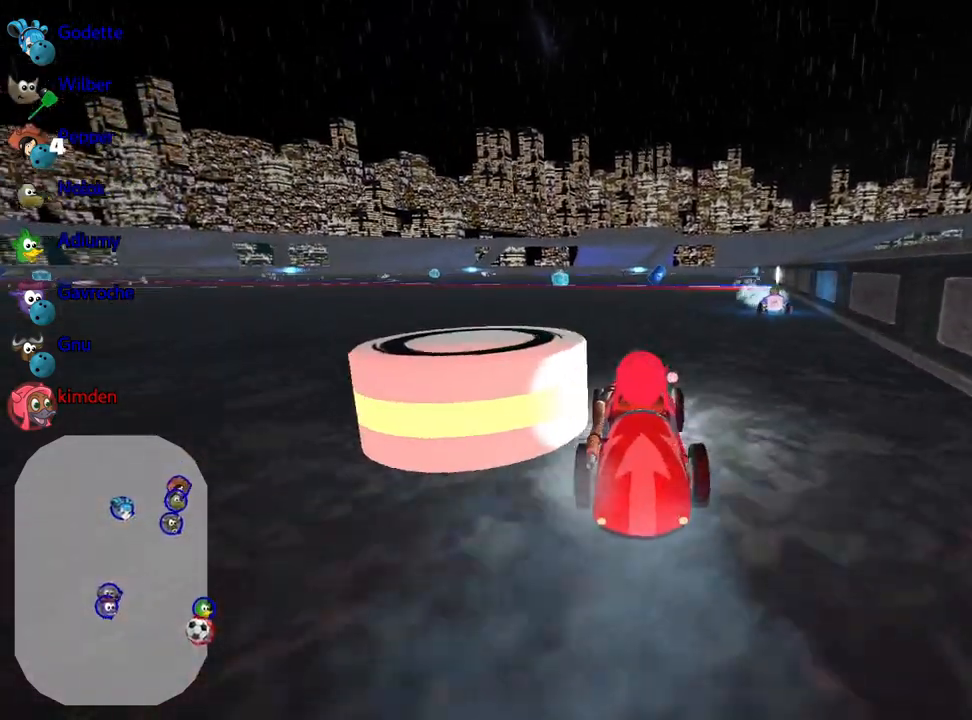
{"keys": ["left", "nitro", "up"], "events": [[100, "down", "up"], [167, "up", "down"], [300, "left", "down"], [300, "nitro", "down"]]}
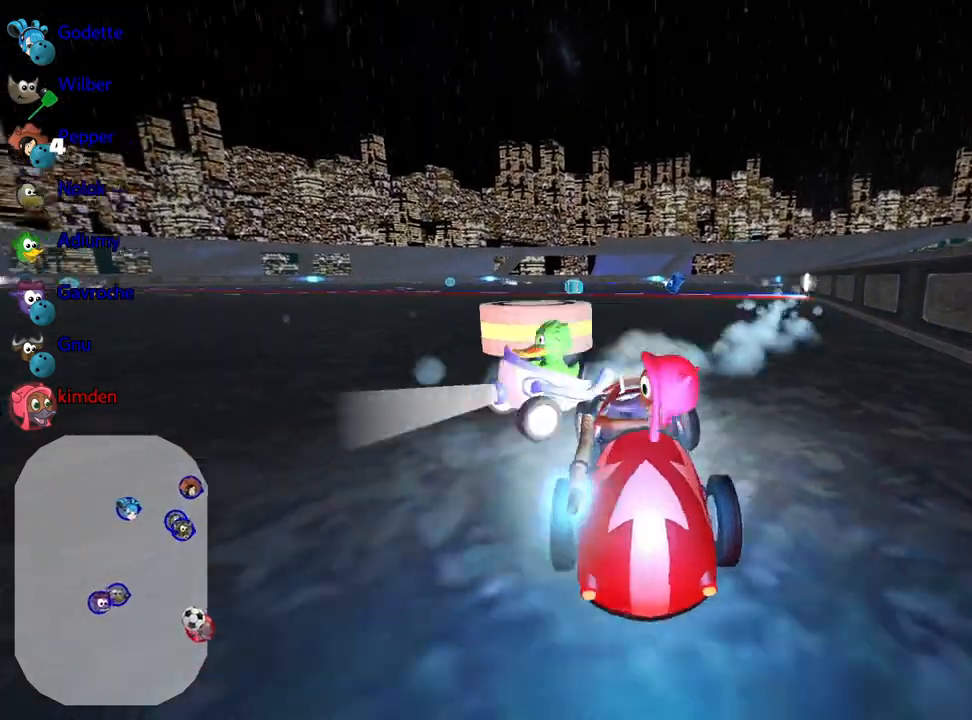
{"keys": ["up"], "events": [[50, "nitro", "up"], [100, "left", "up"]]}
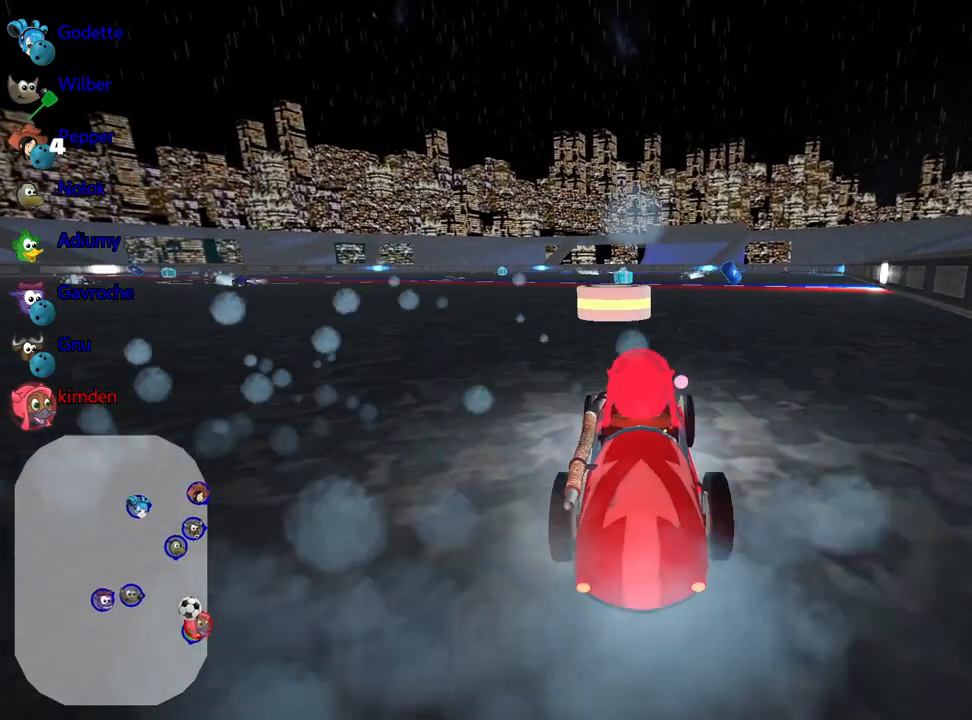
{"keys": ["up"], "events": []}
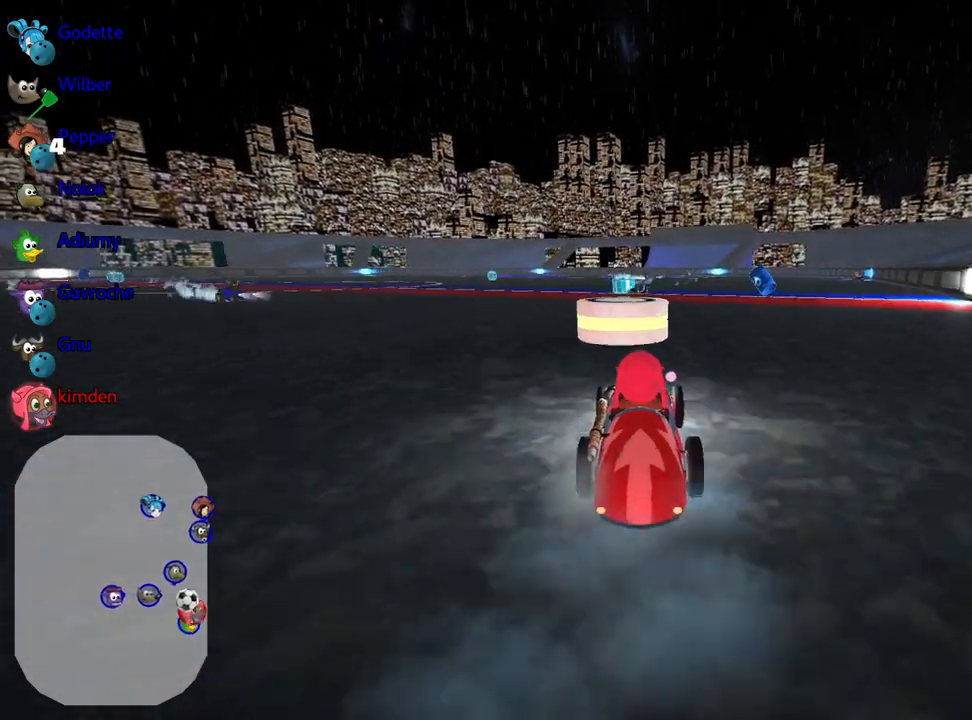
{"keys": ["up"], "events": [[17, "left", "down"], [167, "left", "up"], [383, "right", "down"], [483, "right", "up"]]}
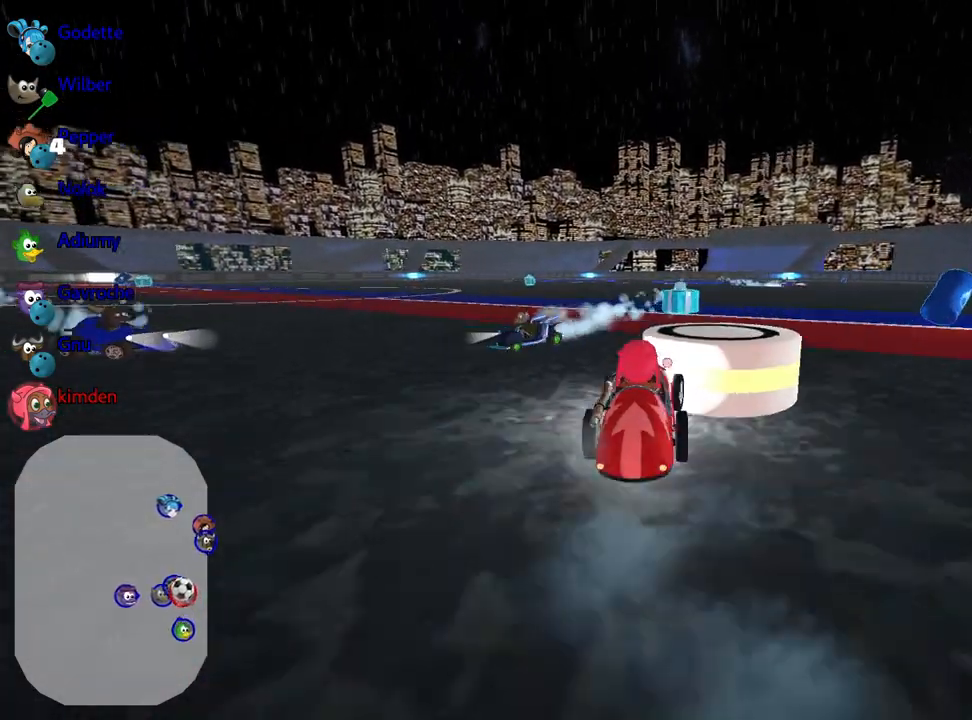
{"keys": ["right"], "events": [[150, "up", "up"], [283, "right", "down"]]}
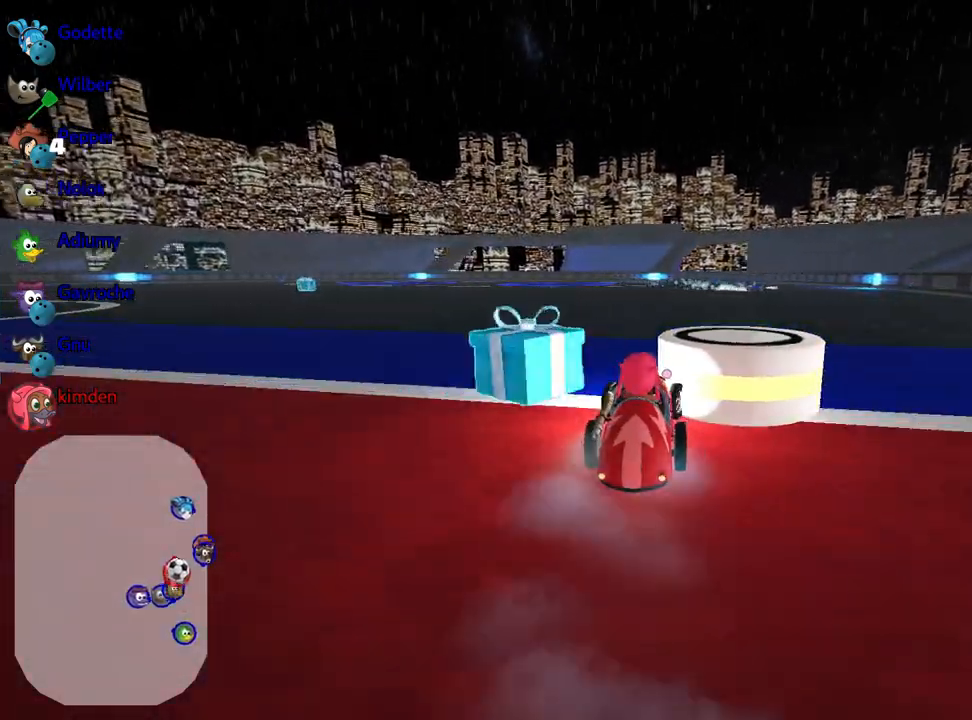
{"keys": ["left", "up"], "events": [[133, "right", "up"], [200, "up", "down"], [300, "left", "down"]]}
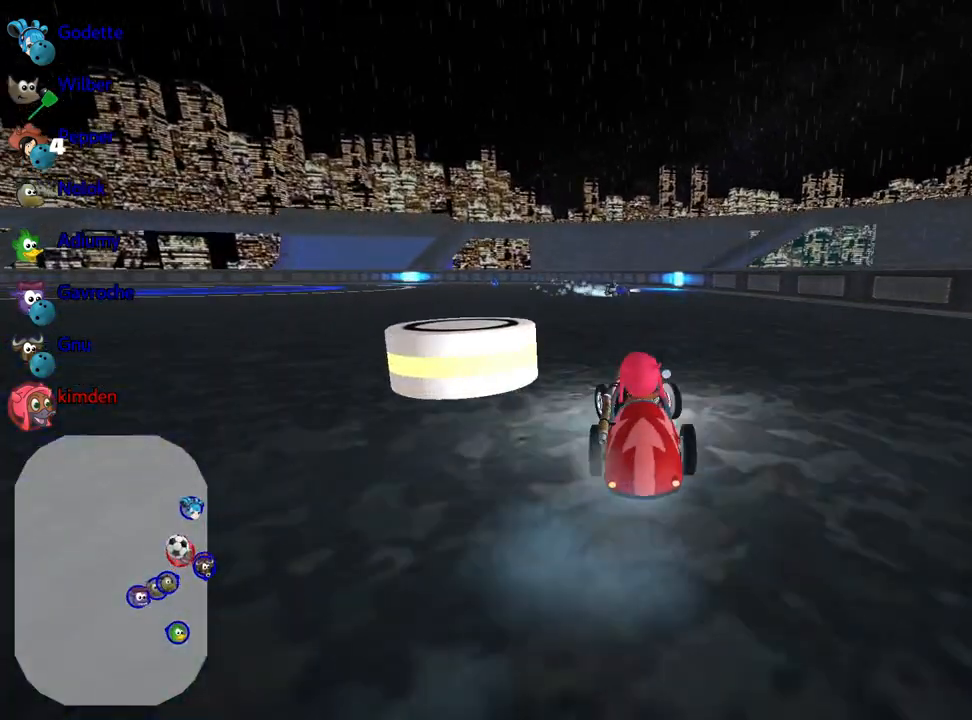
{"keys": ["up"], "events": [[100, "left", "up"]]}
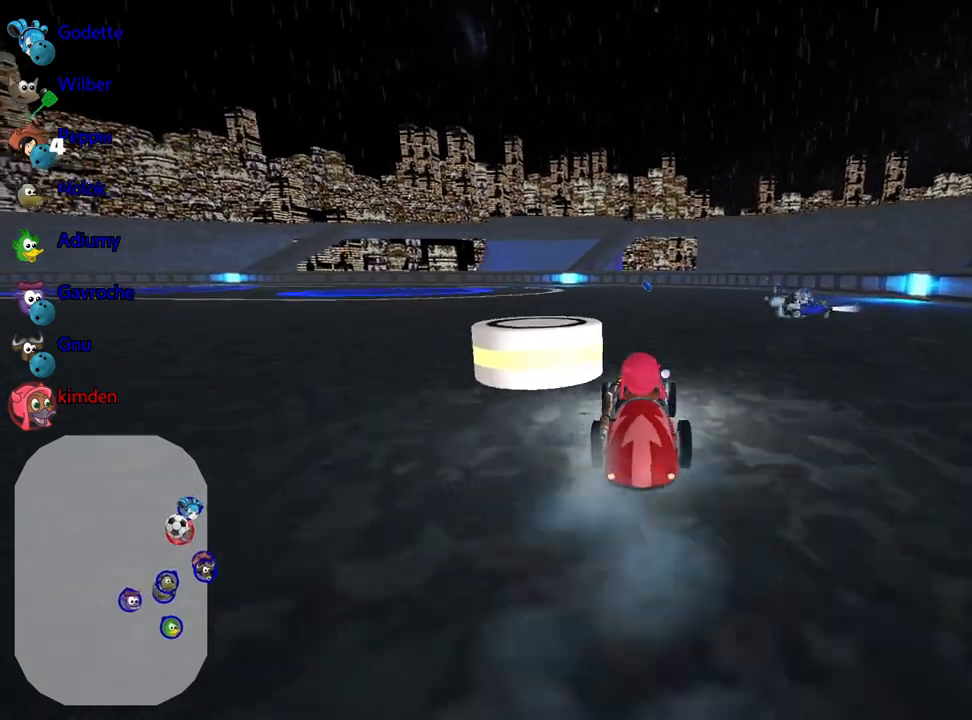
{"keys": ["left", "up"], "events": [[367, "left", "down"]]}
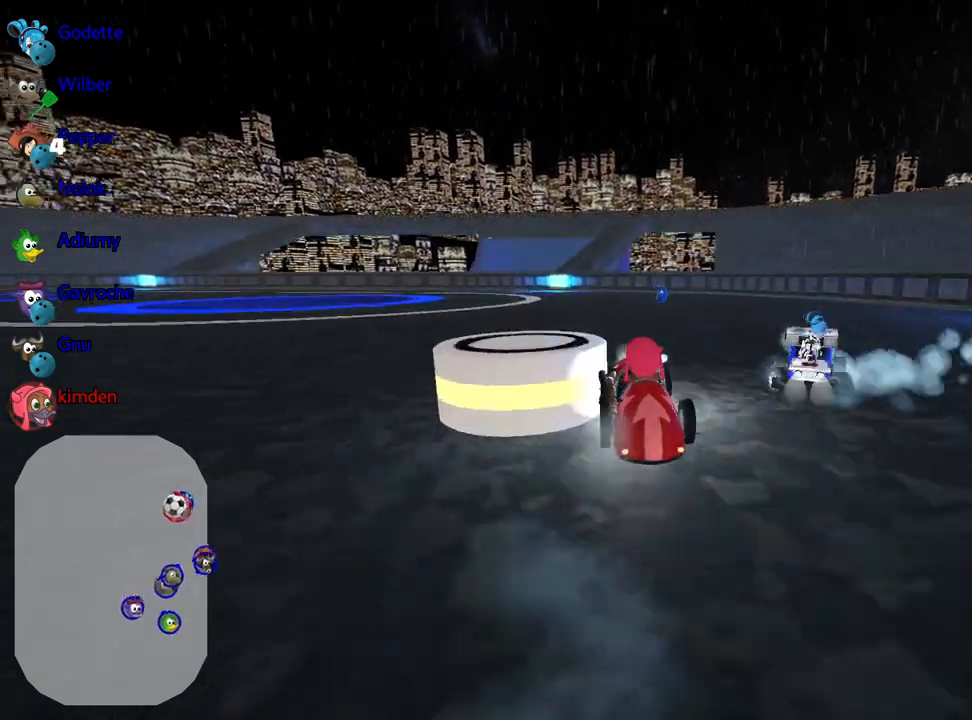
{"keys": ["down"], "events": [[250, "up", "up"], [400, "left", "up"], [500, "down", "down"]]}
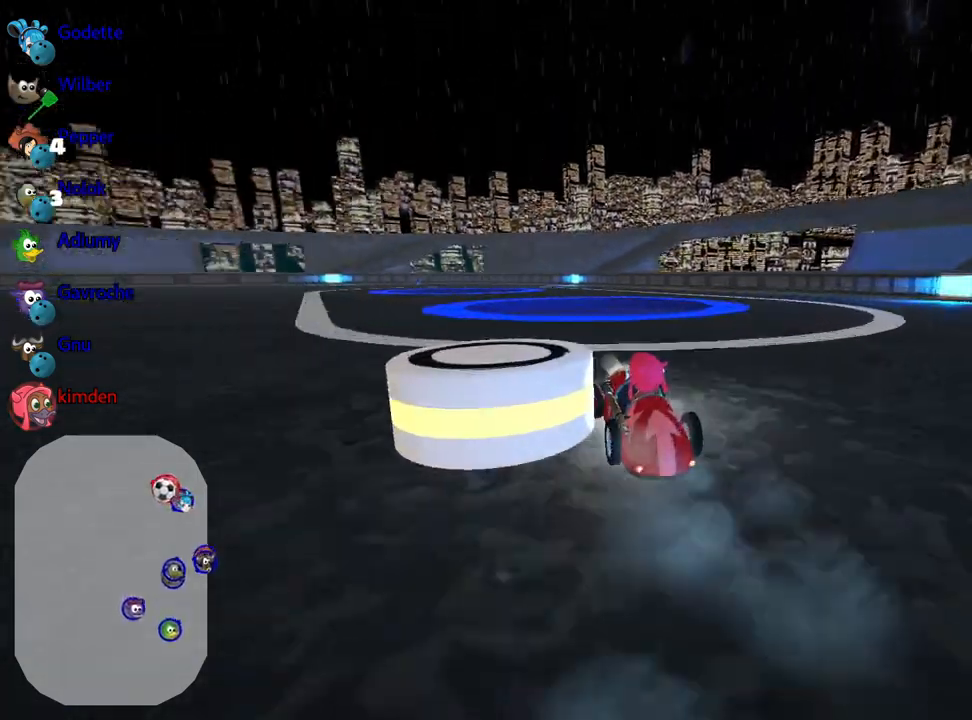
{"keys": ["down"], "events": [[67, "right", "down"], [400, "right", "up"]]}
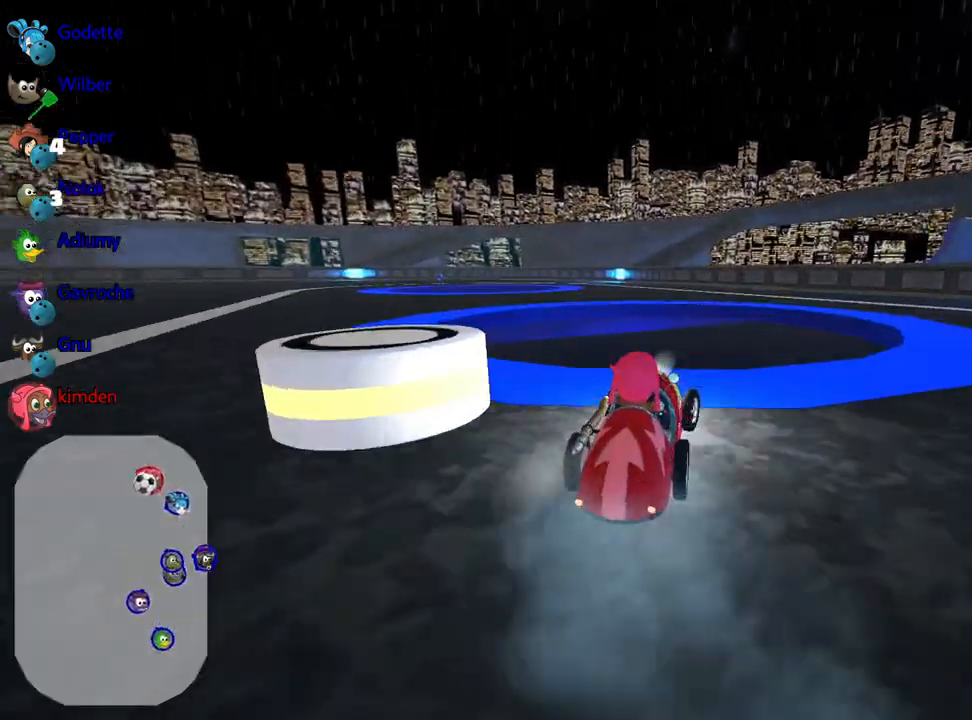
{"keys": ["down"], "events": []}
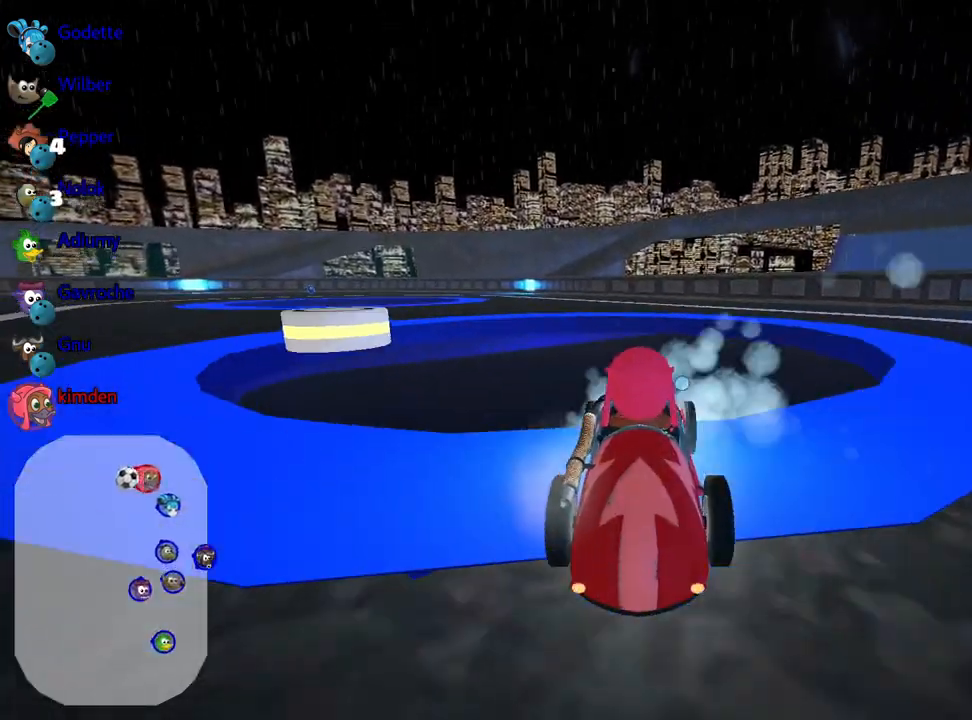
{"keys": ["up"], "events": [[250, "down", "up"], [500, "up", "down"]]}
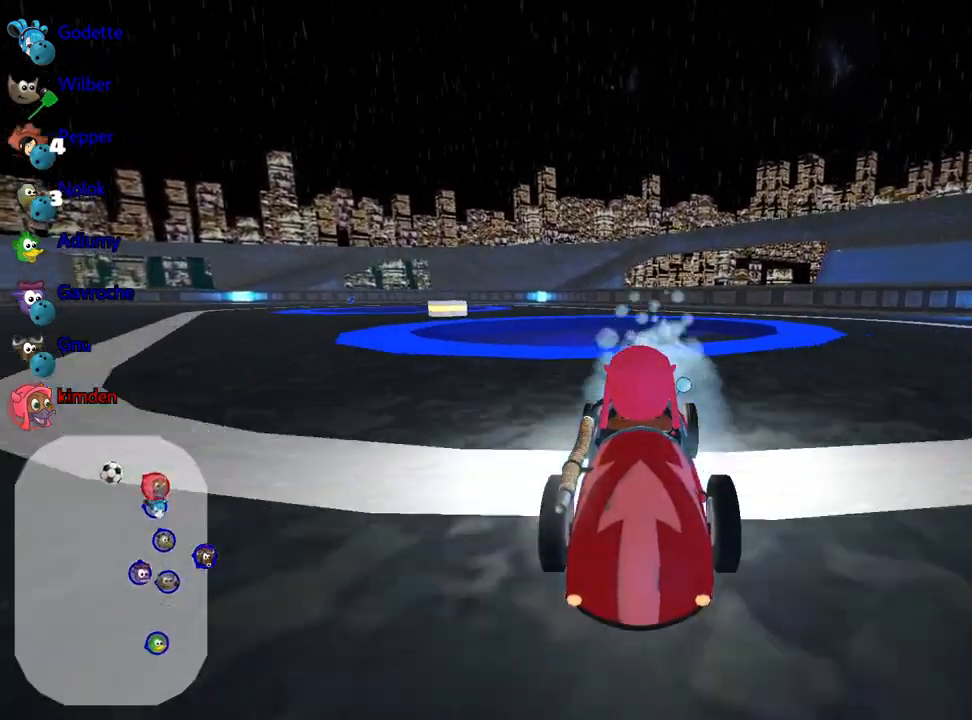
{"keys": ["left", "up"], "events": [[183, "left", "down"]]}
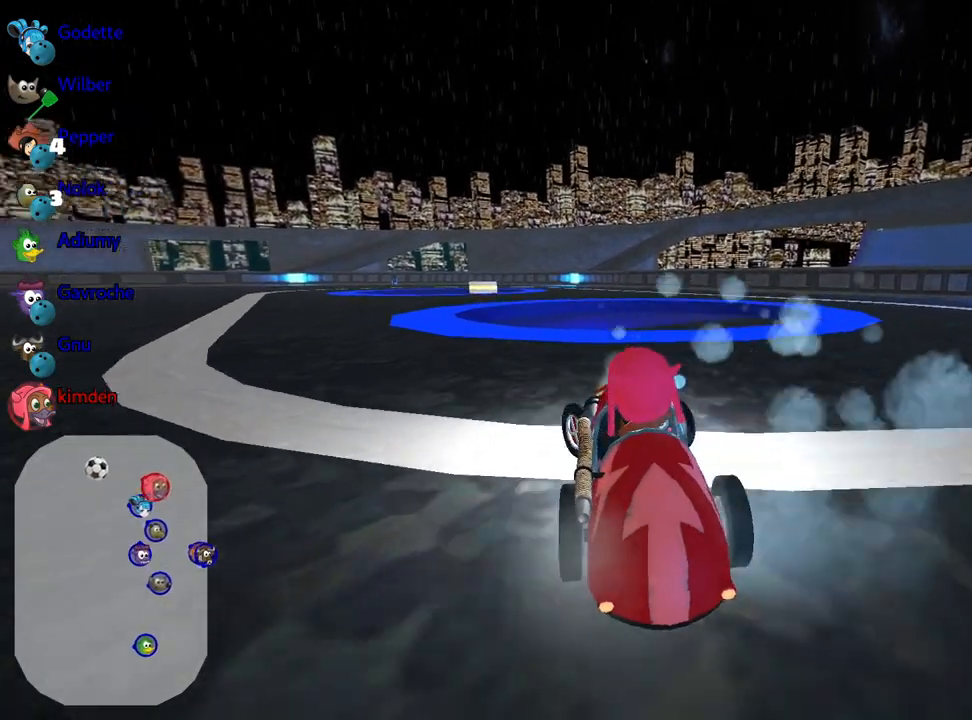
{"keys": [], "events": [[200, "left", "up"], [300, "up", "up"]]}
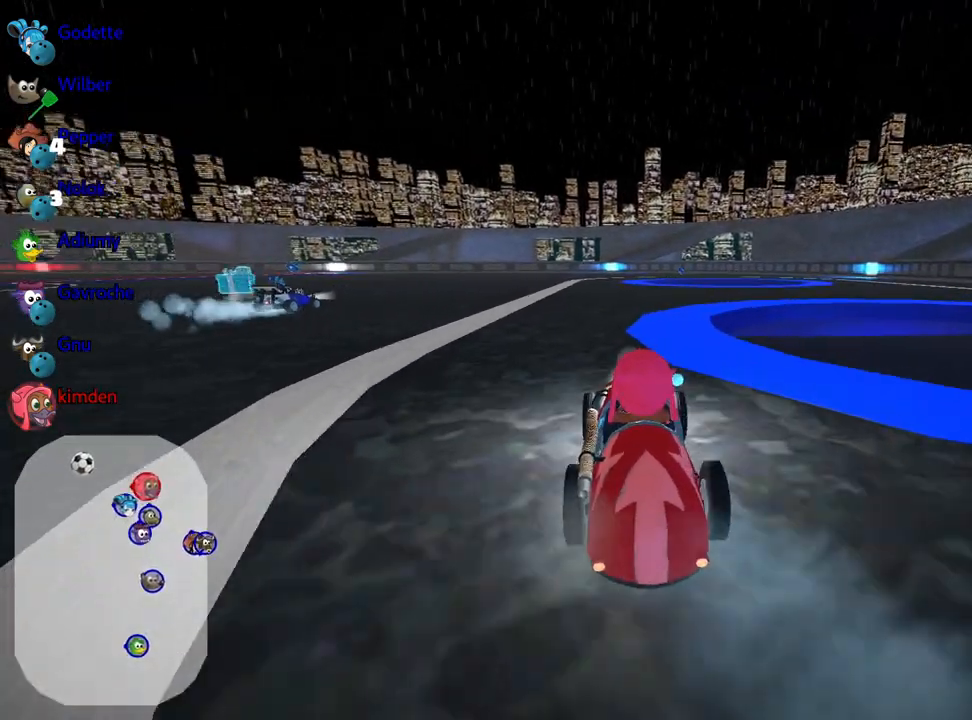
{"keys": [], "events": []}
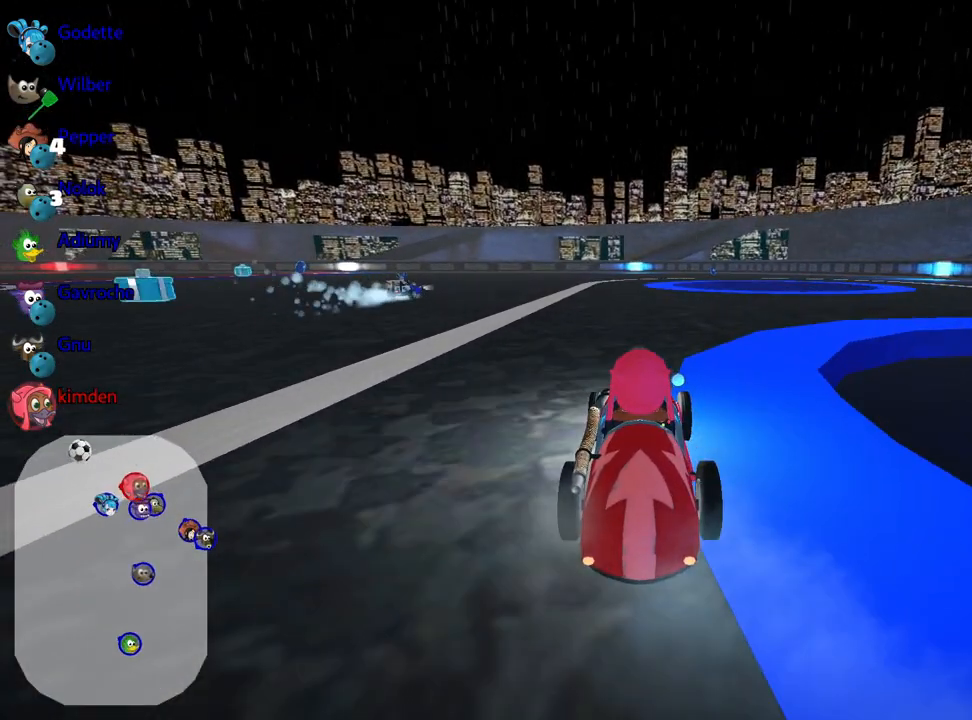
{"keys": [], "events": []}
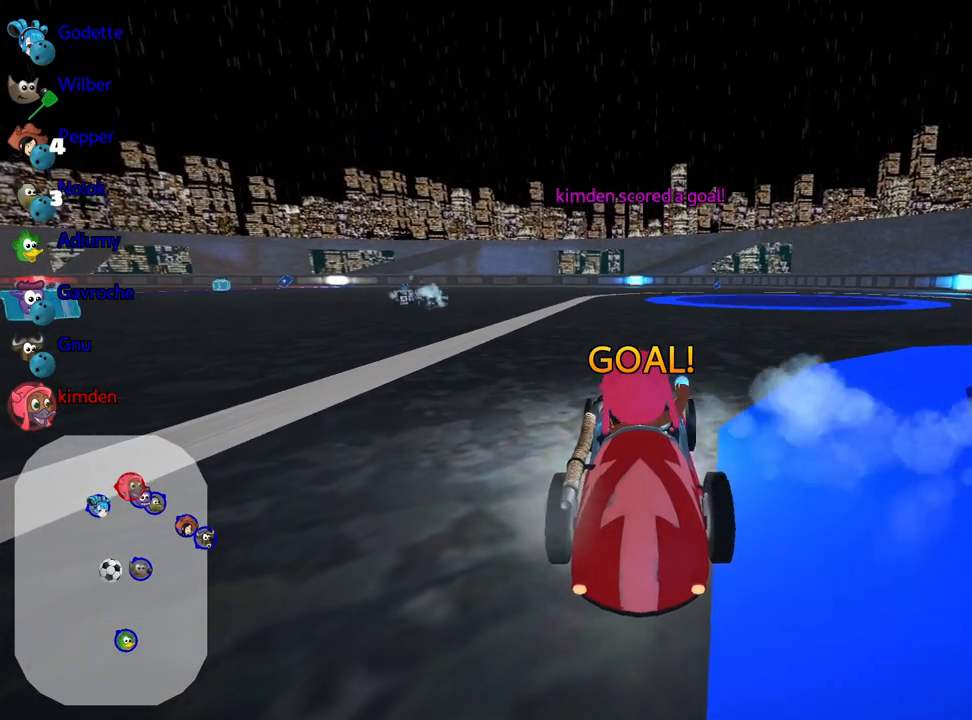
{"keys": [], "events": []}
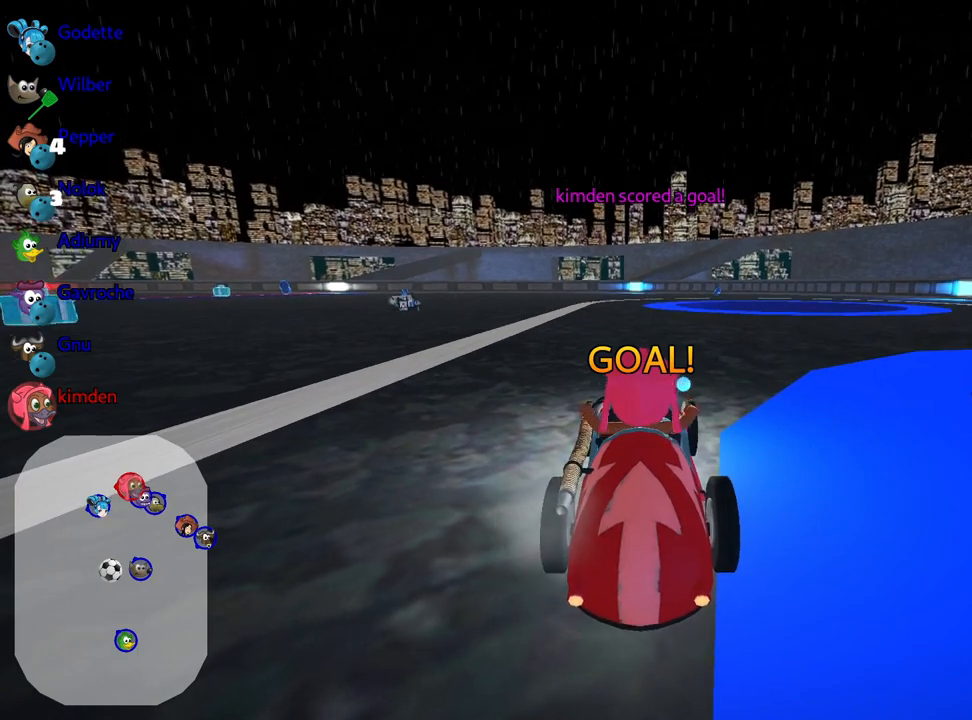
{"keys": [], "events": []}